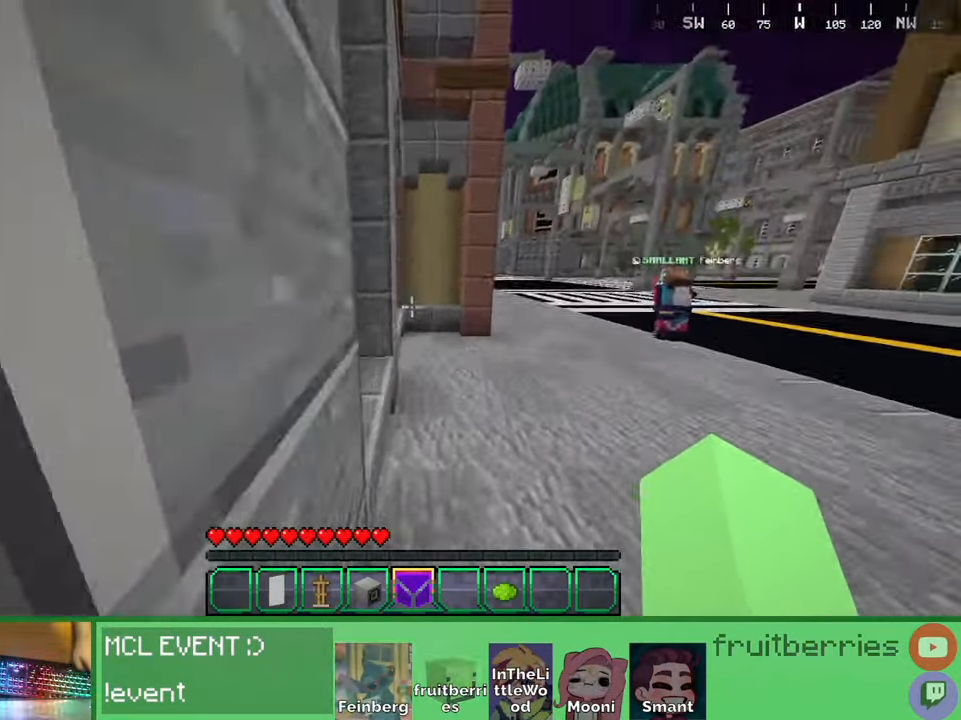
Gameplay with keyboard and mouse; each line is a JSON object with the keys and mouse buttons held at the frame after it. "events" lists presses ("down") and releases ("up") of "a", "ctrl", "d", "e", "q", "s", "shift", "space", "w", "mouse_left", "mouse_wheel", "mouse_right", "mouse_mb4" and "mouse_mb5" between this image and that frame as [ms after this image, input, new state], when the widget could be followed in between. "mouse_left", "mouse_wheel", "mouse_right", "mouse_mb4", "mouse_mb5" = the "left", "wheel", "right", "mb4", "mb5" buttons of the "mouse" list. No other keys are recorded. Fast repeated clicks can show as one long hold. "wheel" means that the mouse wheel is clicked or scrolled. Mouse movement is not recorded. Not read: other_keys.
{"keys": ["a", "space", "w"], "mouse": [], "events": [[34, "a", "down"], [200, "space", "up"], [217, "a", "up"], [334, "space", "down"], [467, "a", "down"]]}
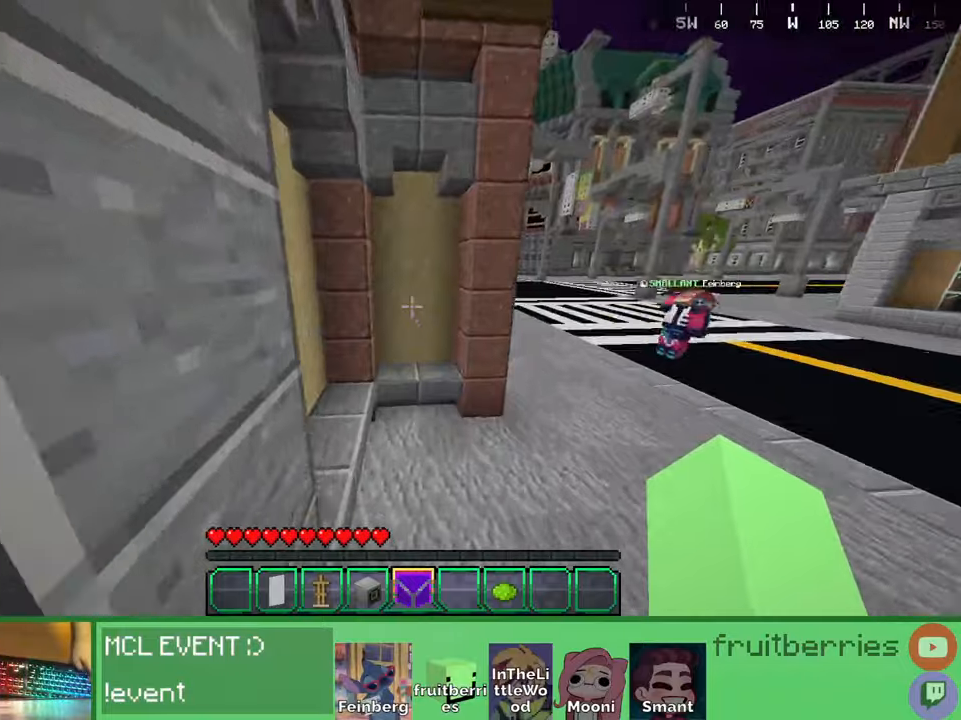
{"keys": ["d"], "mouse": [], "events": [[200, "space", "up"], [367, "a", "up"], [367, "d", "down"], [417, "w", "up"]]}
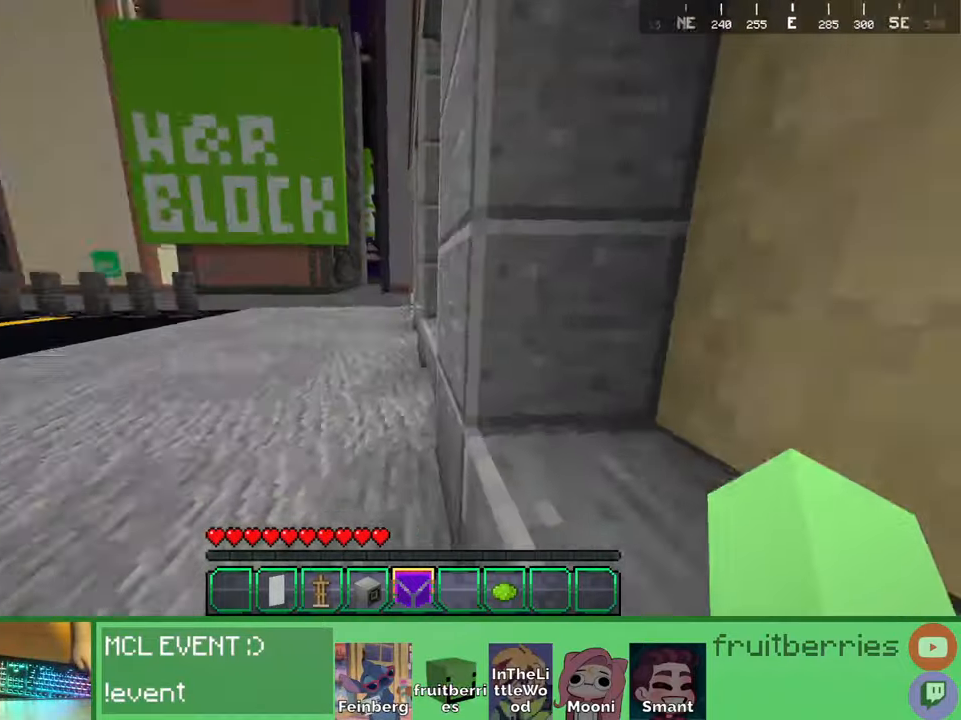
{"keys": ["s"], "mouse": []}
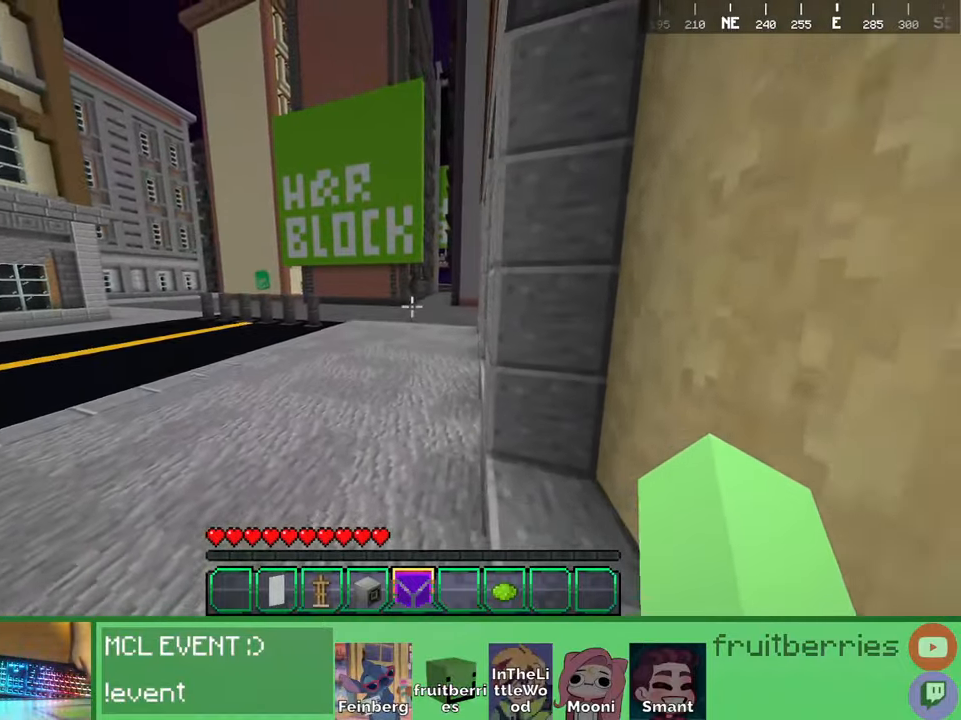
{"keys": ["space", "w"], "mouse": [], "events": [[67, "s", "up"], [234, "w", "down"], [484, "space", "down"]]}
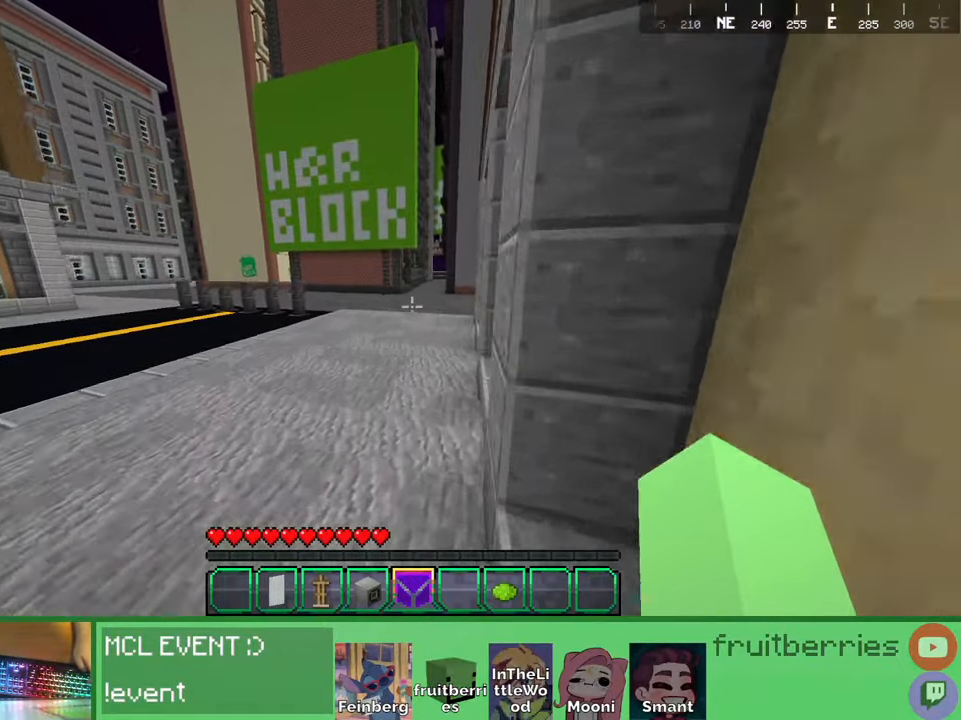
{"keys": ["space", "w"], "mouse": [], "events": [[50, "d", "down"], [284, "d", "up"]]}
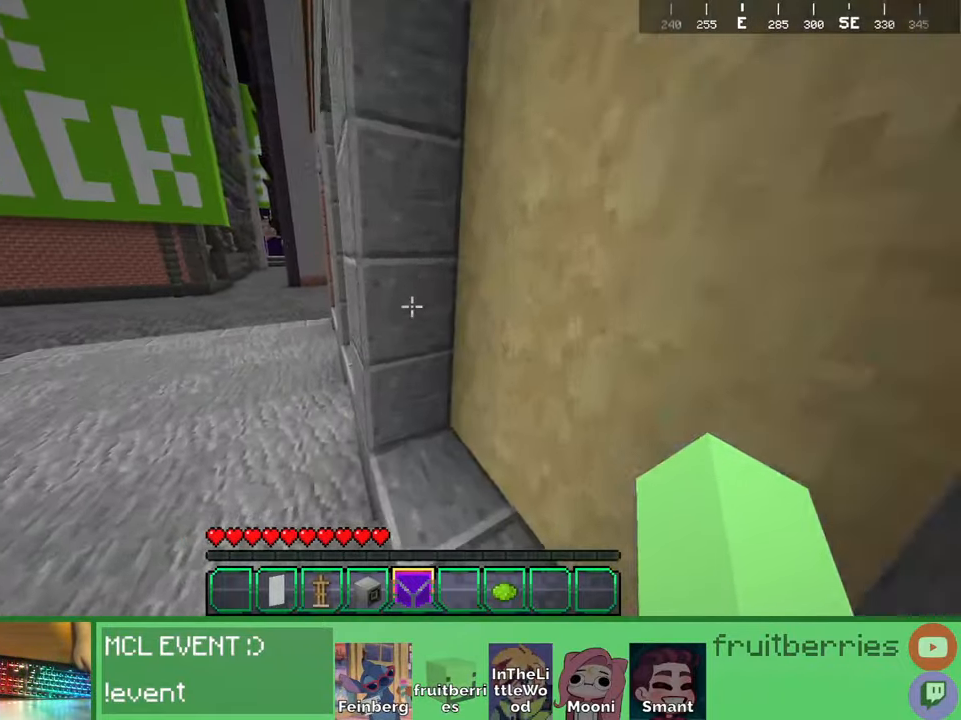
{"keys": ["a"], "mouse": [], "events": [[117, "a", "down"], [134, "a", "up"], [167, "d", "down"], [350, "space", "up"], [367, "a", "down"], [400, "d", "up"], [434, "w", "up"]]}
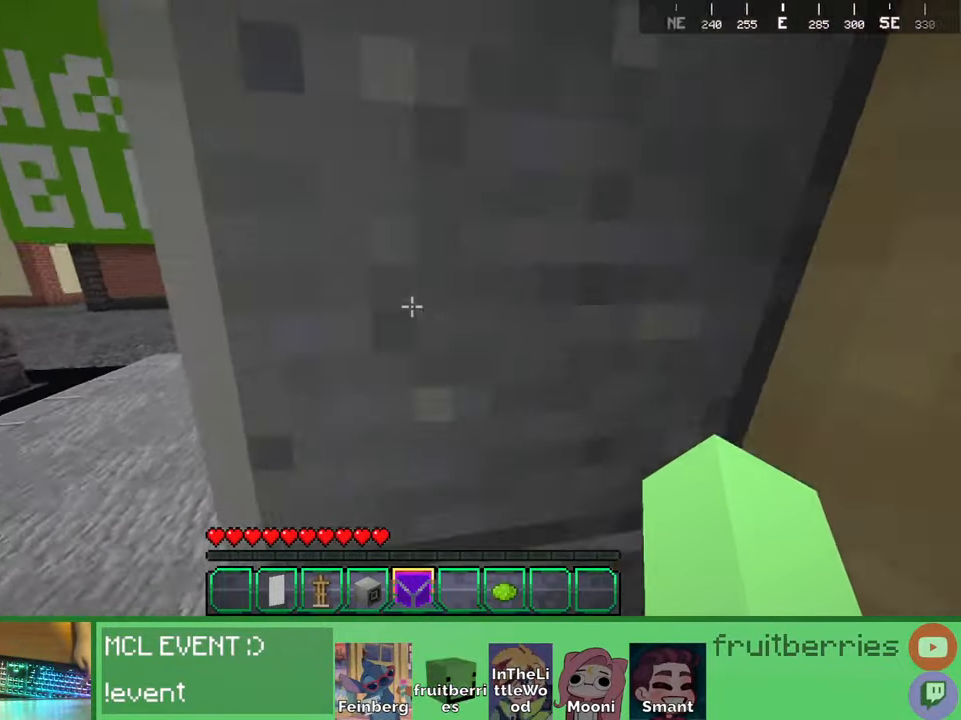
{"keys": ["s"], "mouse": [], "events": [[67, "s", "down"], [200, "a", "up"], [317, "a", "down"], [367, "a", "up"]]}
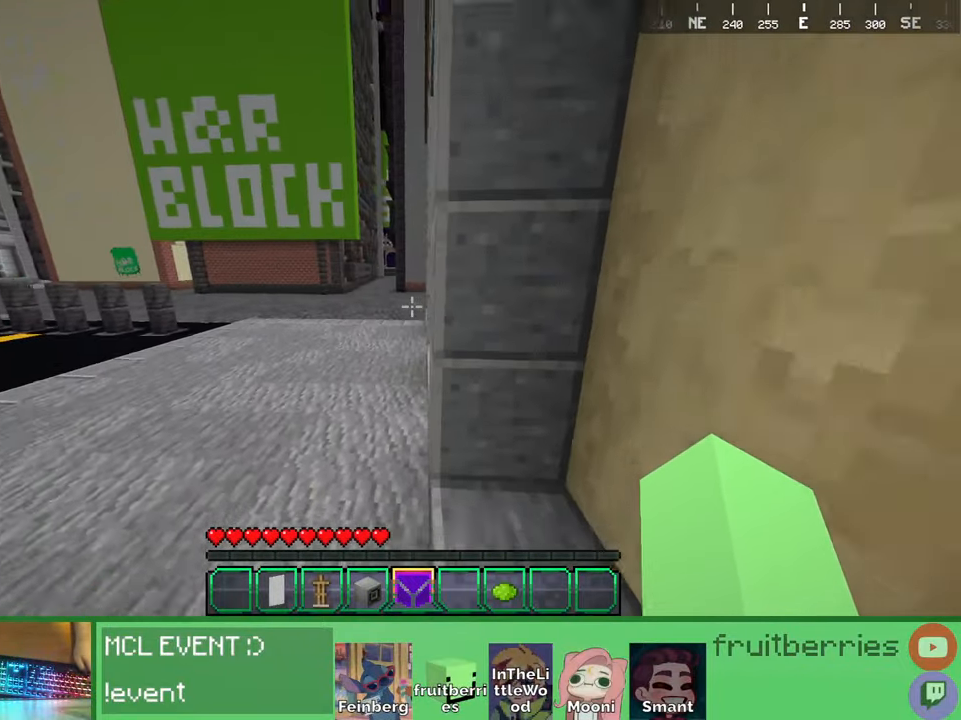
{"keys": ["space", "w"], "mouse": [], "events": [[117, "s", "up"], [300, "w", "down"], [484, "space", "down"]]}
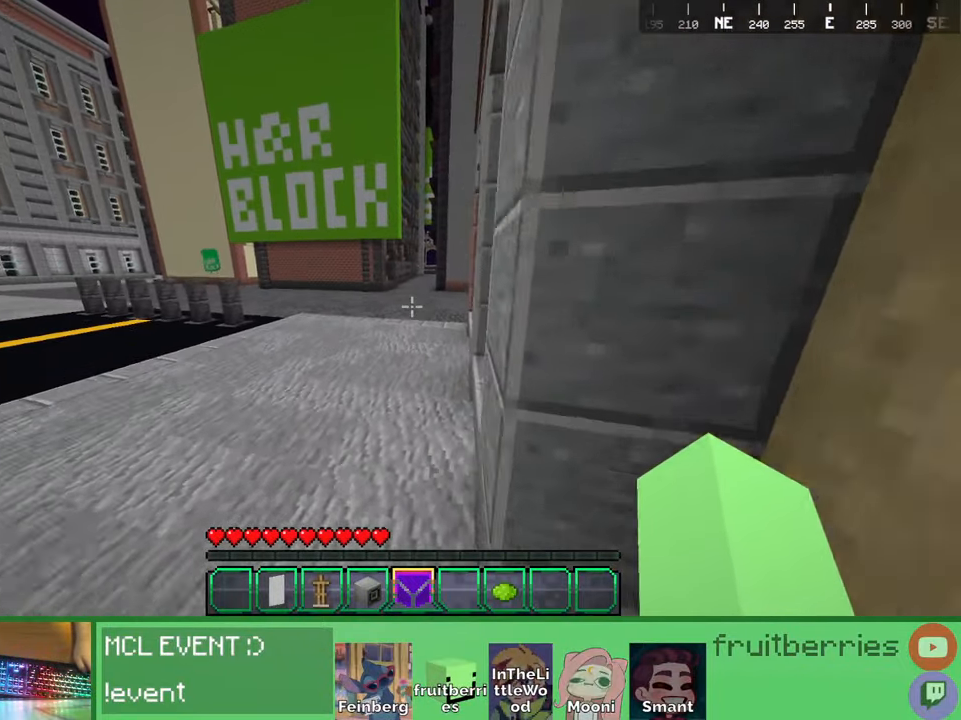
{"keys": ["space", "w"], "mouse": [], "events": [[34, "d", "down"], [284, "d", "up"]]}
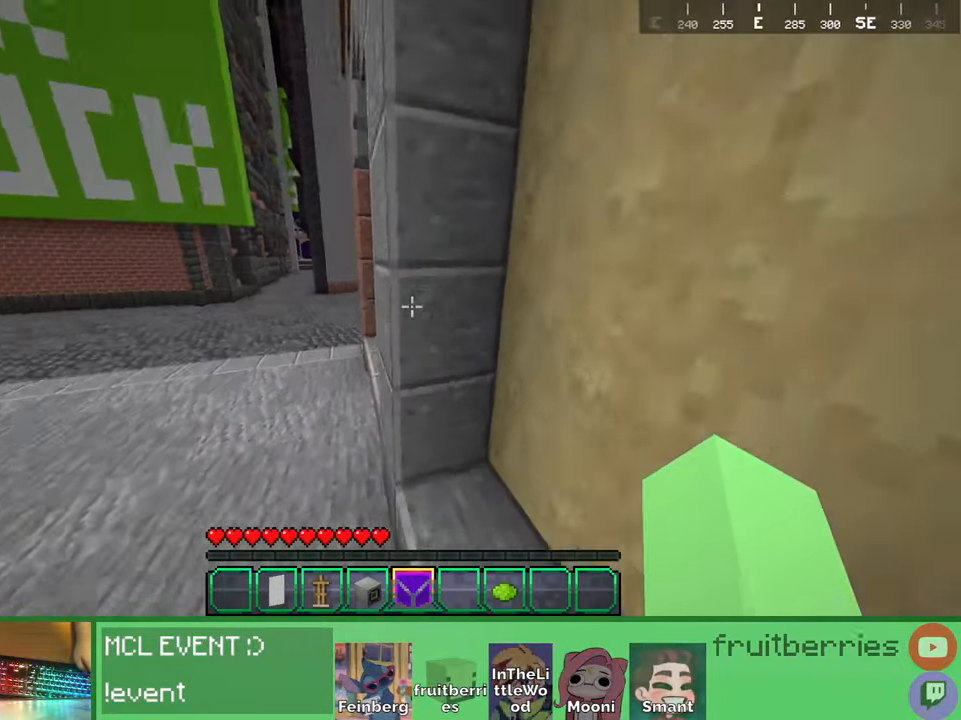
{"keys": ["w"], "mouse": [], "events": [[117, "d", "down"], [450, "d", "up"], [450, "space", "up"]]}
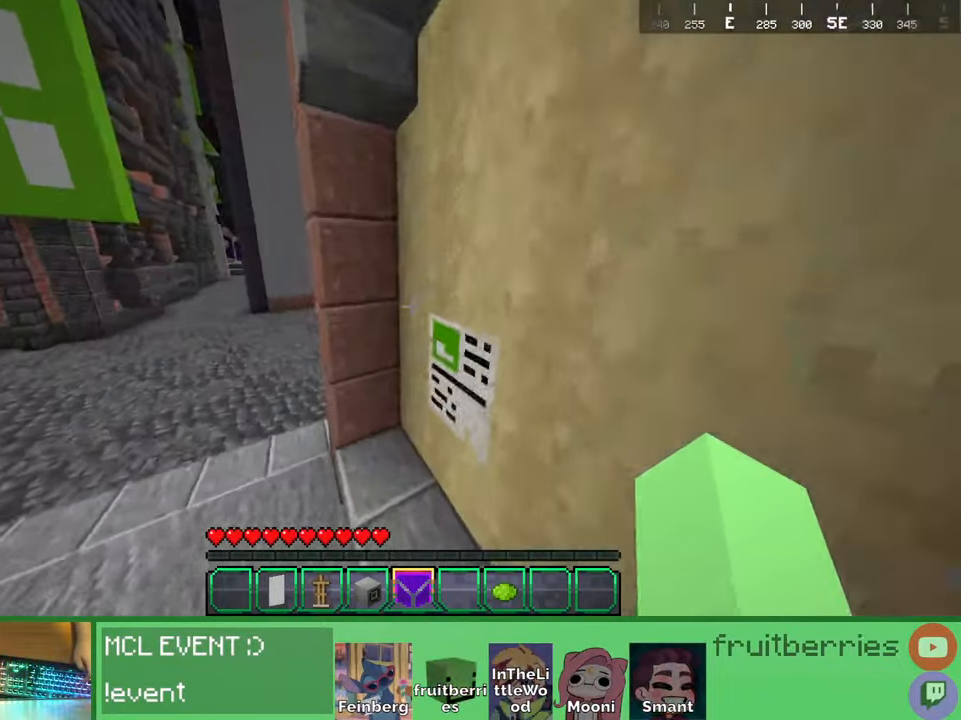
{"keys": ["s"], "mouse": []}
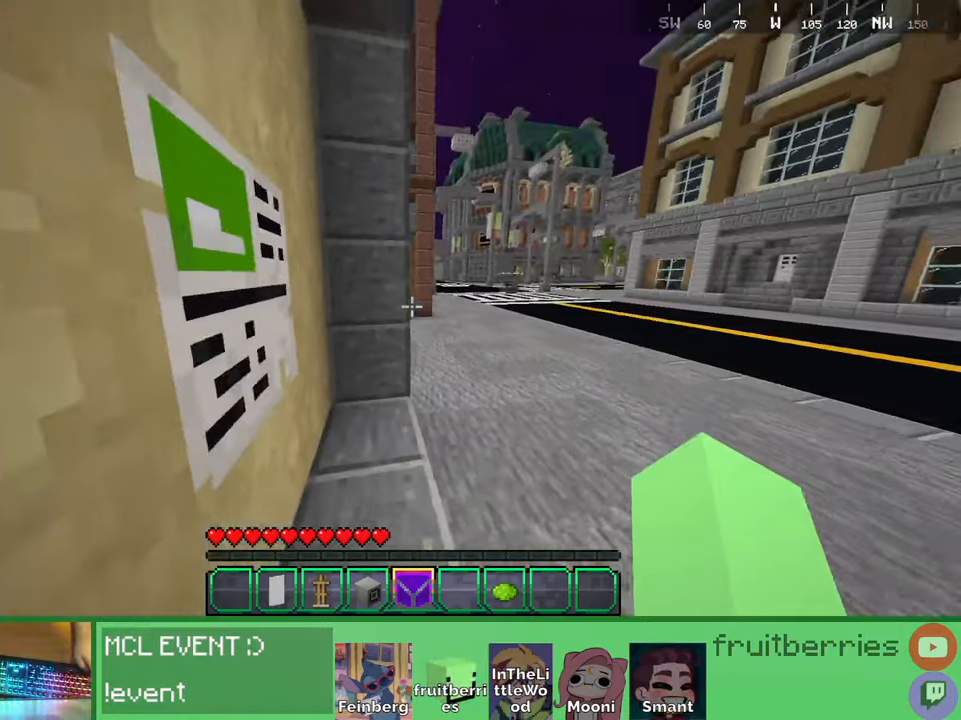
{"keys": ["w"], "mouse": [], "events": [[17, "d", "down"], [134, "d", "up"], [167, "s", "up"], [417, "w", "down"]]}
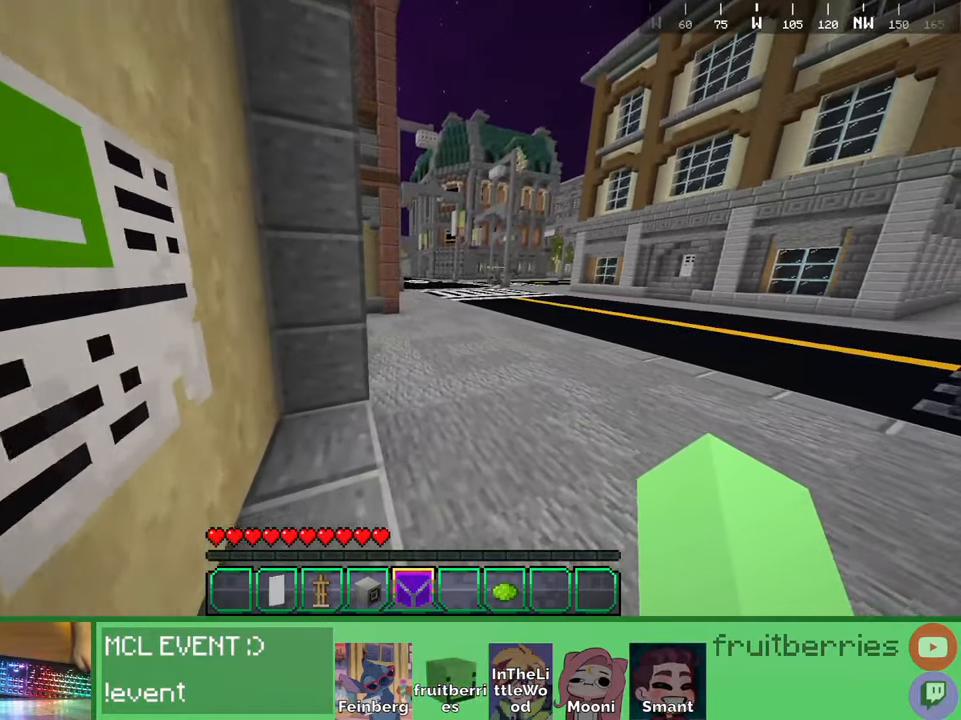
{"keys": ["a", "space", "w"], "mouse": [], "events": [[250, "space", "down"], [350, "a", "down"]]}
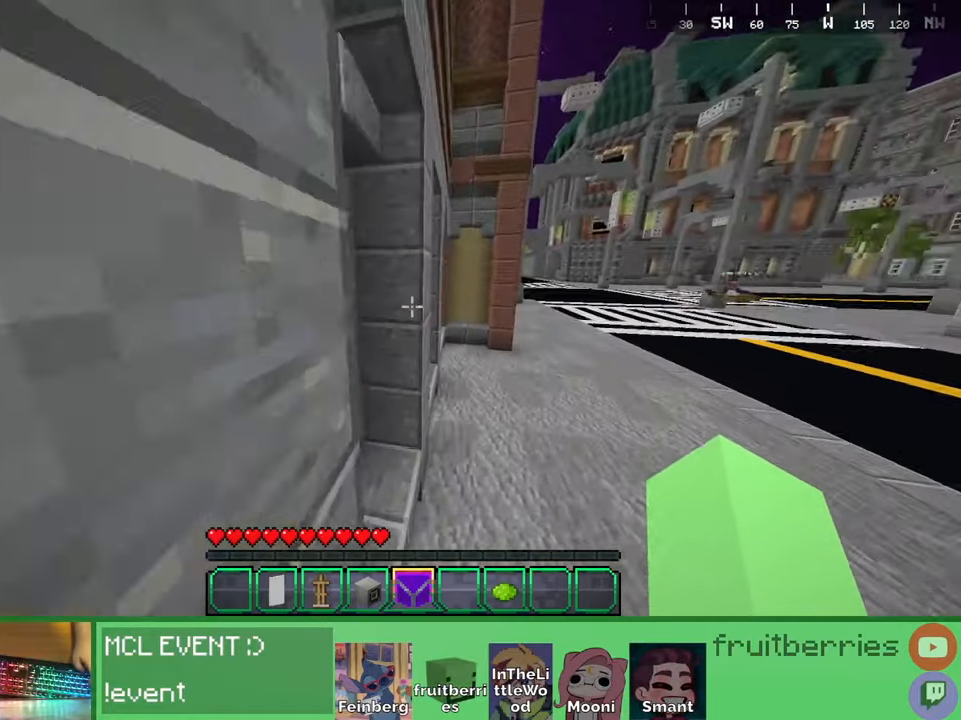
{"keys": ["a", "space", "w"], "mouse": [], "events": [[234, "a", "up"], [417, "a", "down"]]}
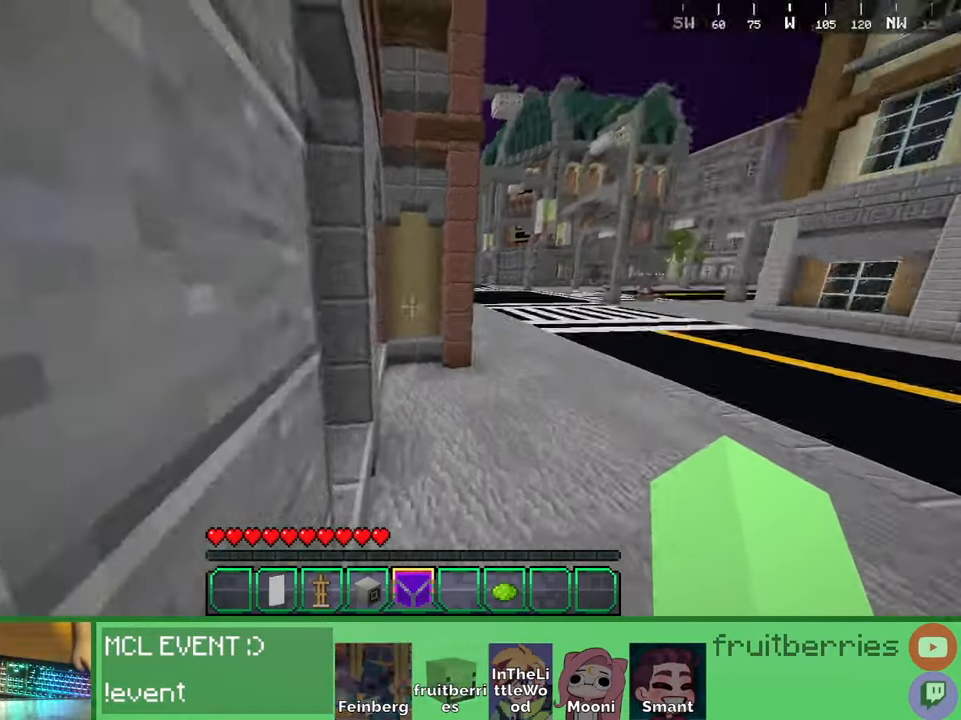
{"keys": ["space", "w"], "mouse": []}
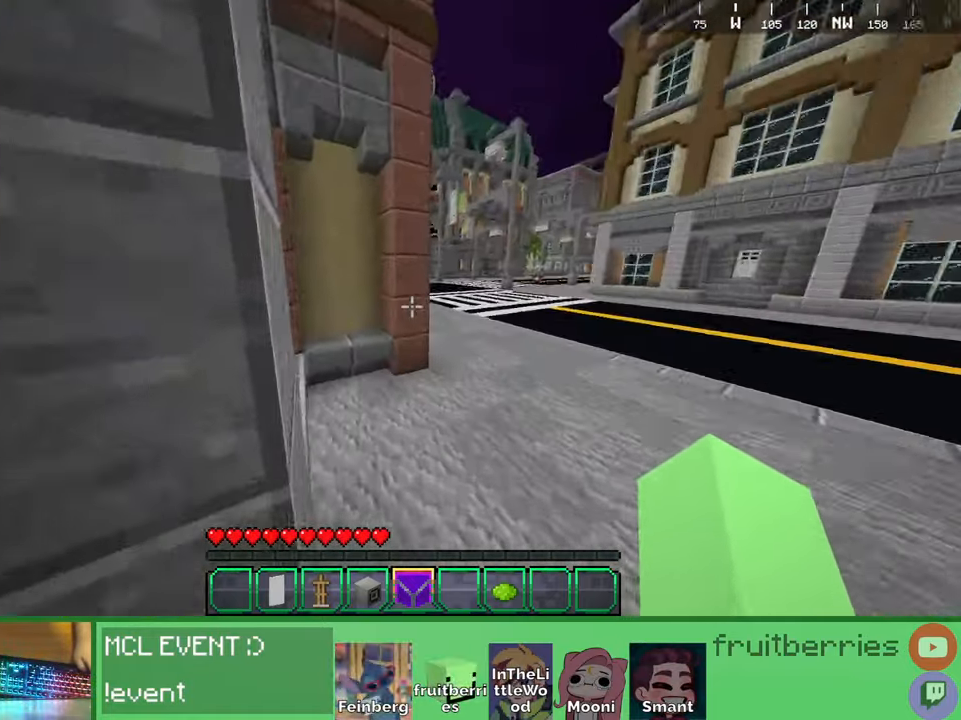
{"keys": ["w"], "mouse": [], "events": [[50, "a", "down"], [150, "a", "up"], [250, "a", "down"], [284, "a", "up"], [317, "d", "down"], [317, "space", "up"], [384, "d", "up"]]}
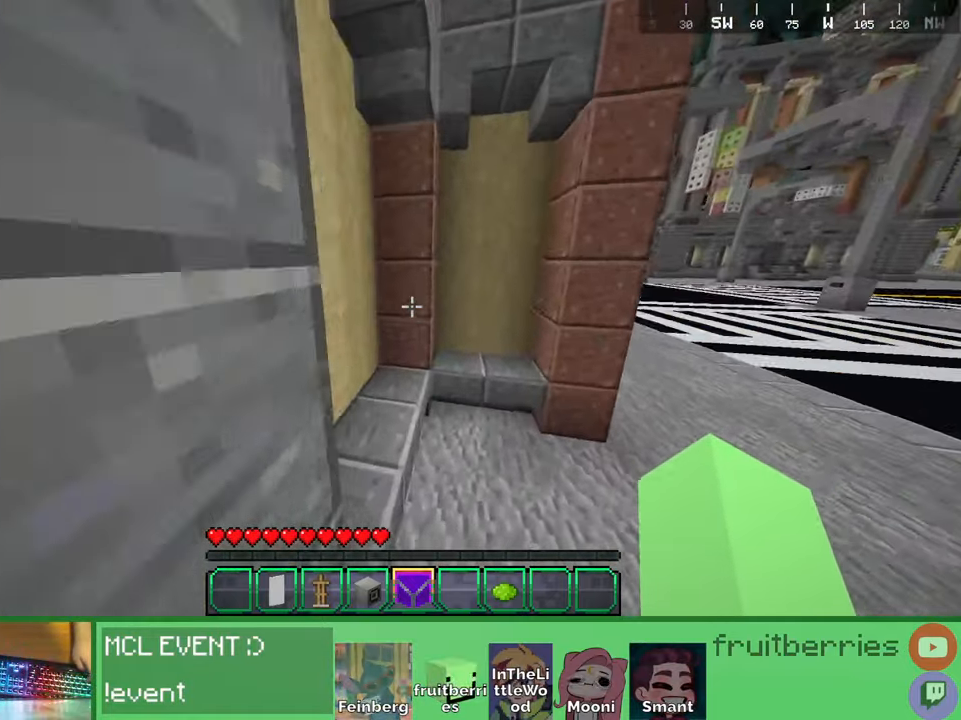
{"keys": ["a", "w"], "mouse": [], "events": [[67, "a", "down"], [67, "space", "down"], [400, "space", "up"]]}
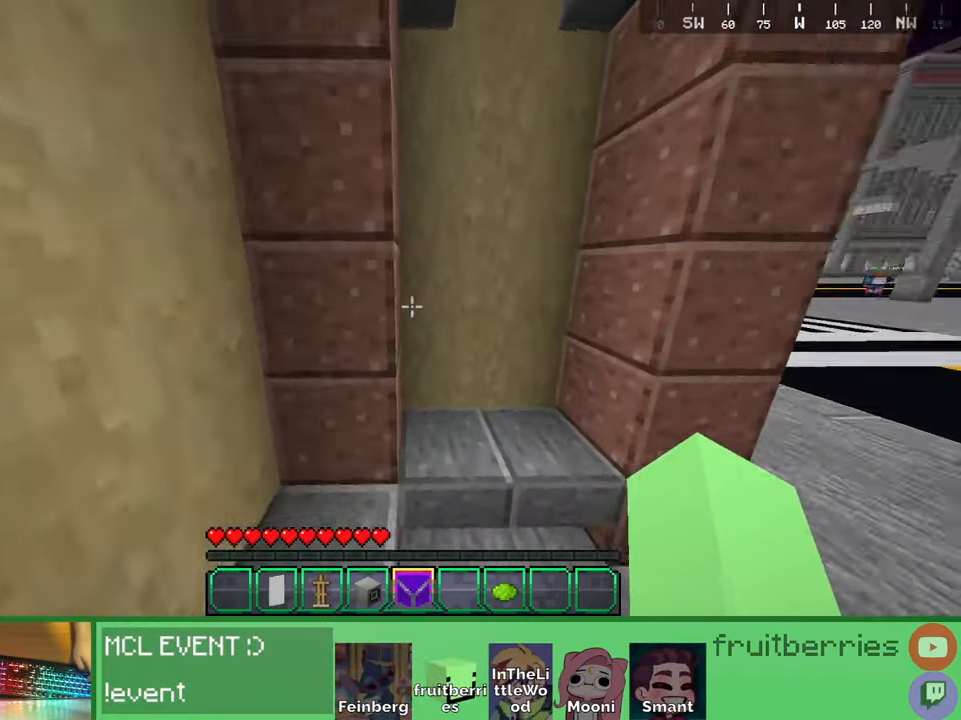
{"keys": ["w"], "mouse": [], "events": [[17, "a", "up"], [134, "a", "down"], [184, "a", "up"], [317, "d", "down"], [467, "d", "up"]]}
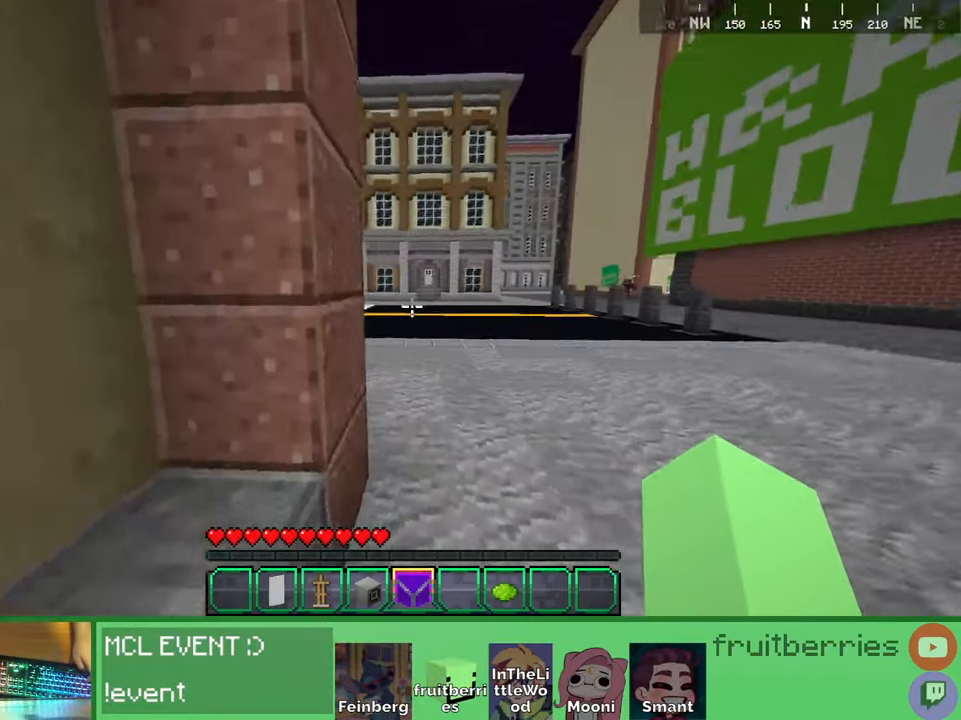
{"keys": ["a", "w"], "mouse": [], "events": [[117, "space", "down"], [417, "a", "down"], [484, "space", "up"]]}
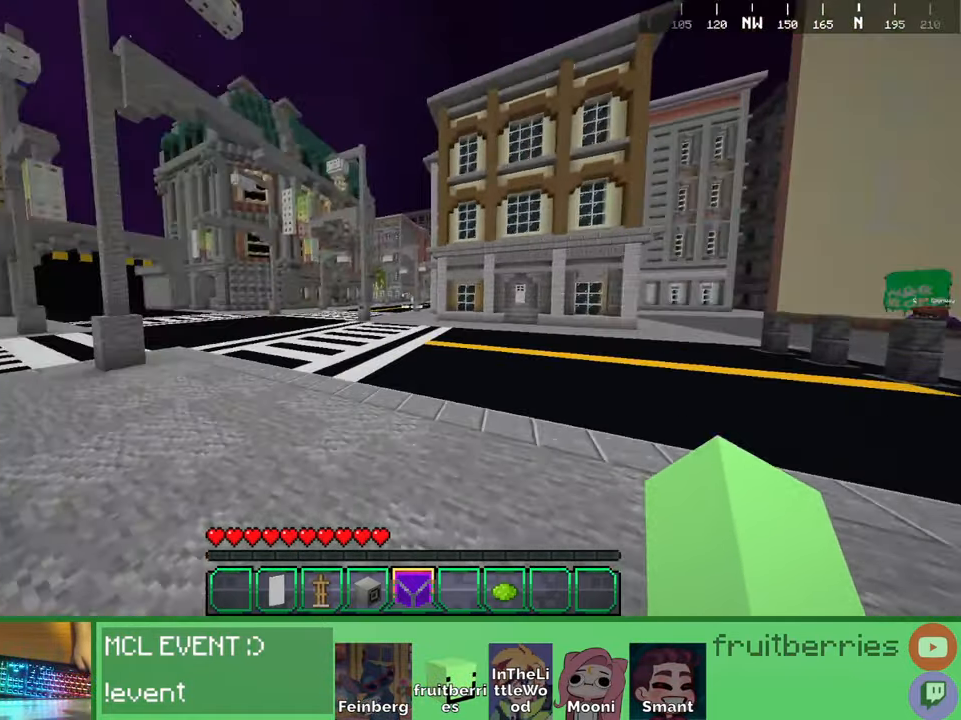
{"keys": ["space", "w"], "mouse": [], "events": [[100, "a", "up"], [150, "space", "down"]]}
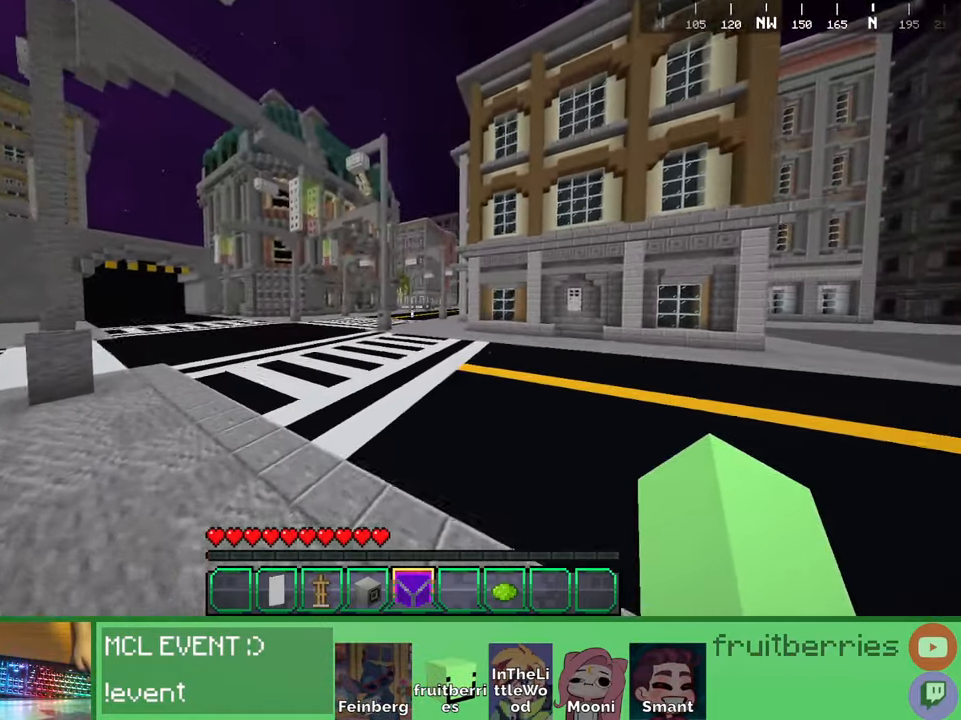
{"keys": ["space", "w"], "mouse": [], "events": [[50, "space", "up"], [134, "space", "down"]]}
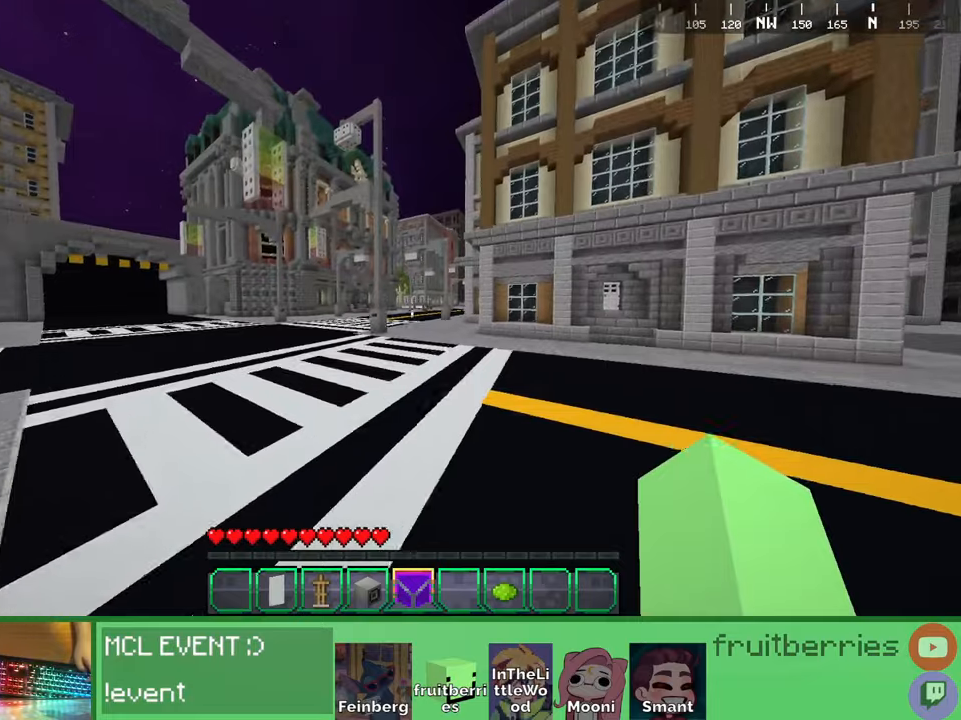
{"keys": ["space", "w"], "mouse": [], "events": []}
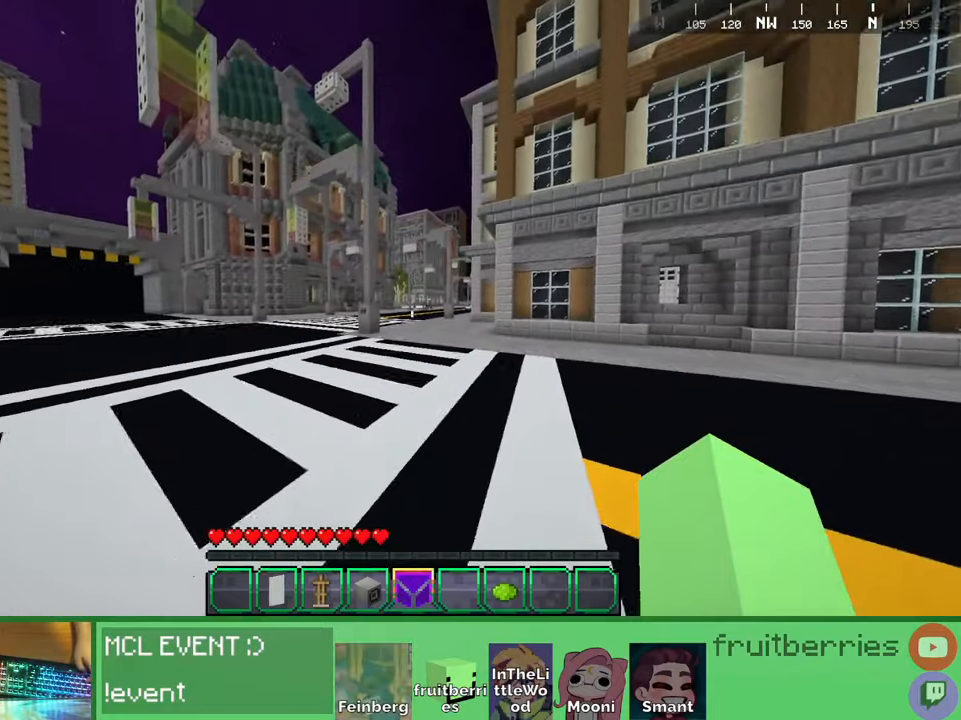
{"keys": ["space", "w"], "mouse": [], "events": []}
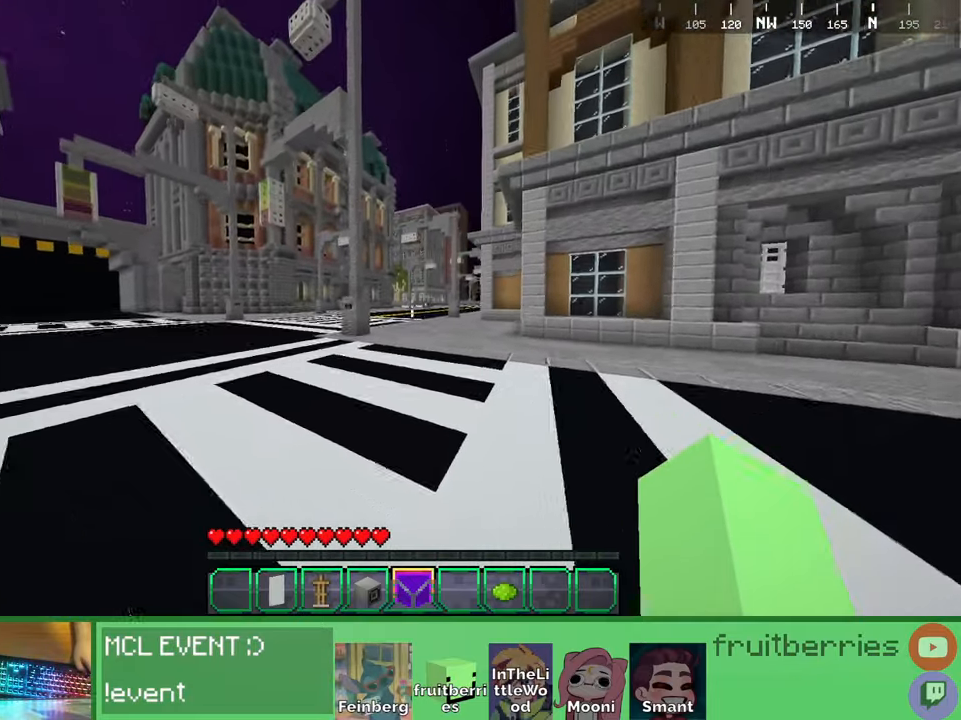
{"keys": ["a", "space", "w"], "mouse": [], "events": [[184, "a", "down"]]}
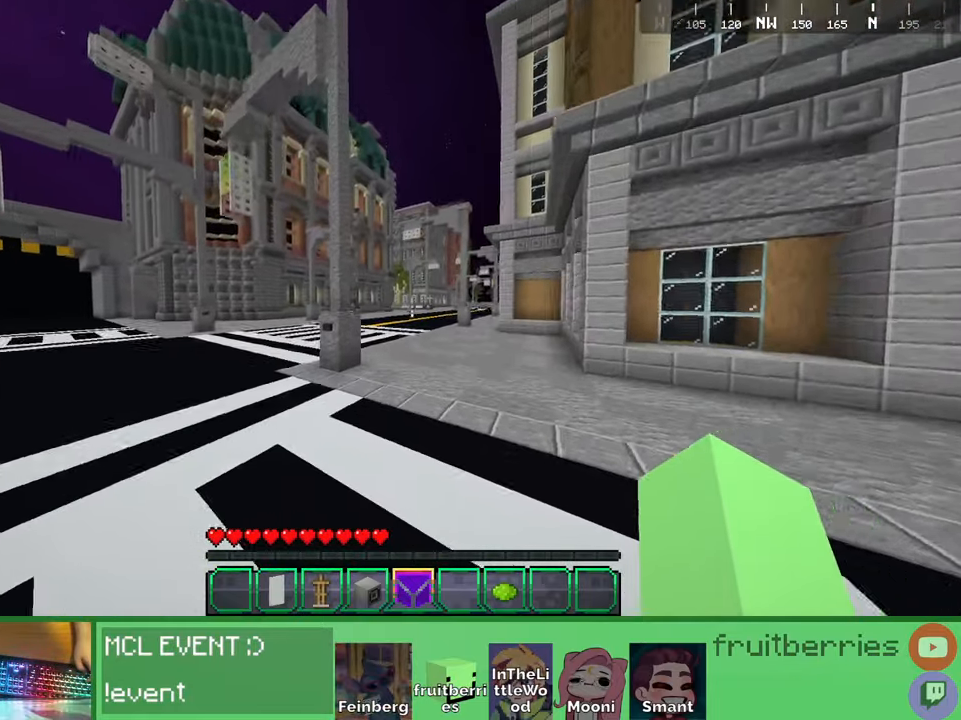
{"keys": ["a", "space", "w"], "mouse": [], "events": []}